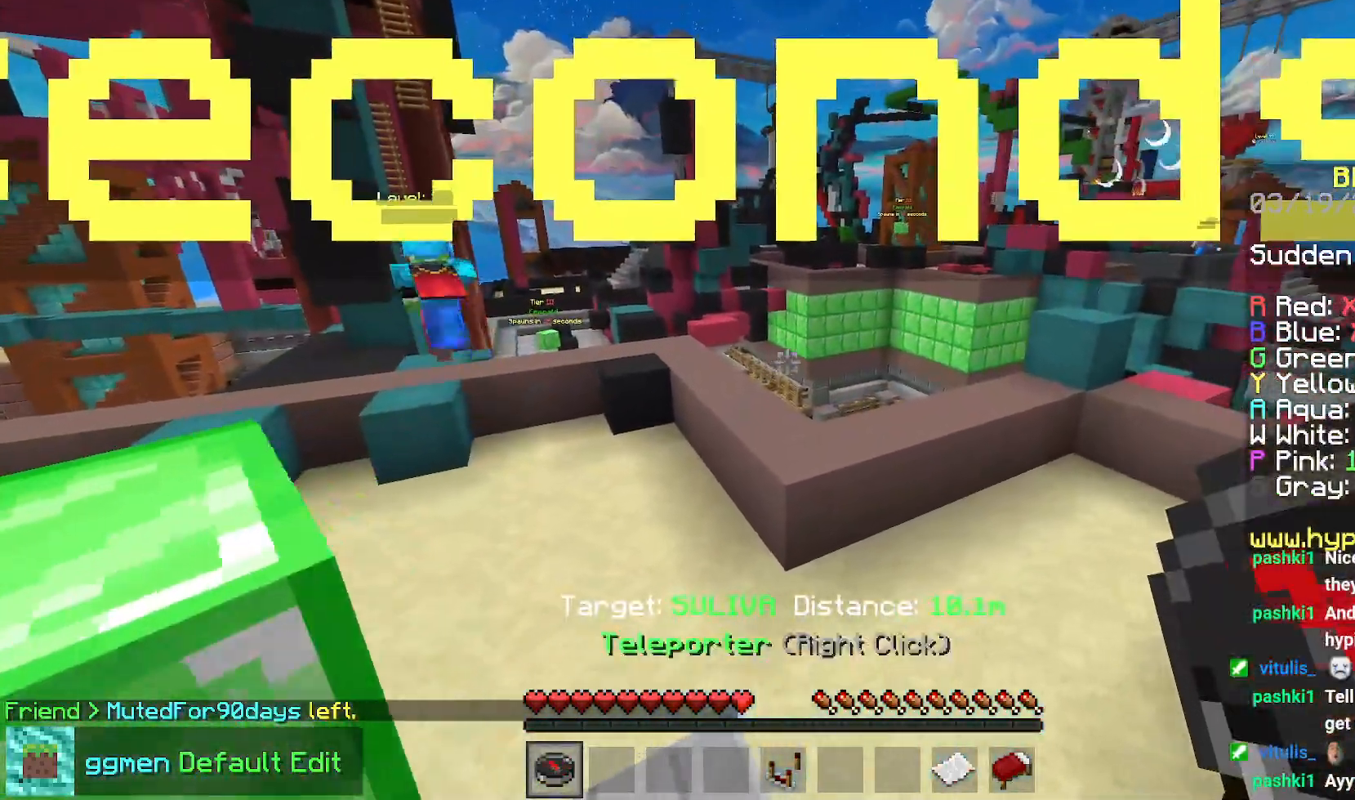
Gameplay with keyboard and mouse; each line is a JSON object with the keys and mouse buttons held at the frame after it. "events" lists presses ("down") and releases ("up") of "down", "left", "right", "space", "up", "mouse_left" and "mouse_right" between this image and that frame as [ms after this image, input, new state], when the widget could be followed in between. "mouse_left", "mouse_right" = the "left", "right" buttons of the "mouse" list. No other keys are recorded. Fast repeated clicks can show as one long hold. Mouse movement is not recorded.
{"keys": [], "mouse": [], "events": [[200, "mouse_right", "down"], [401, "mouse_right", "up"]]}
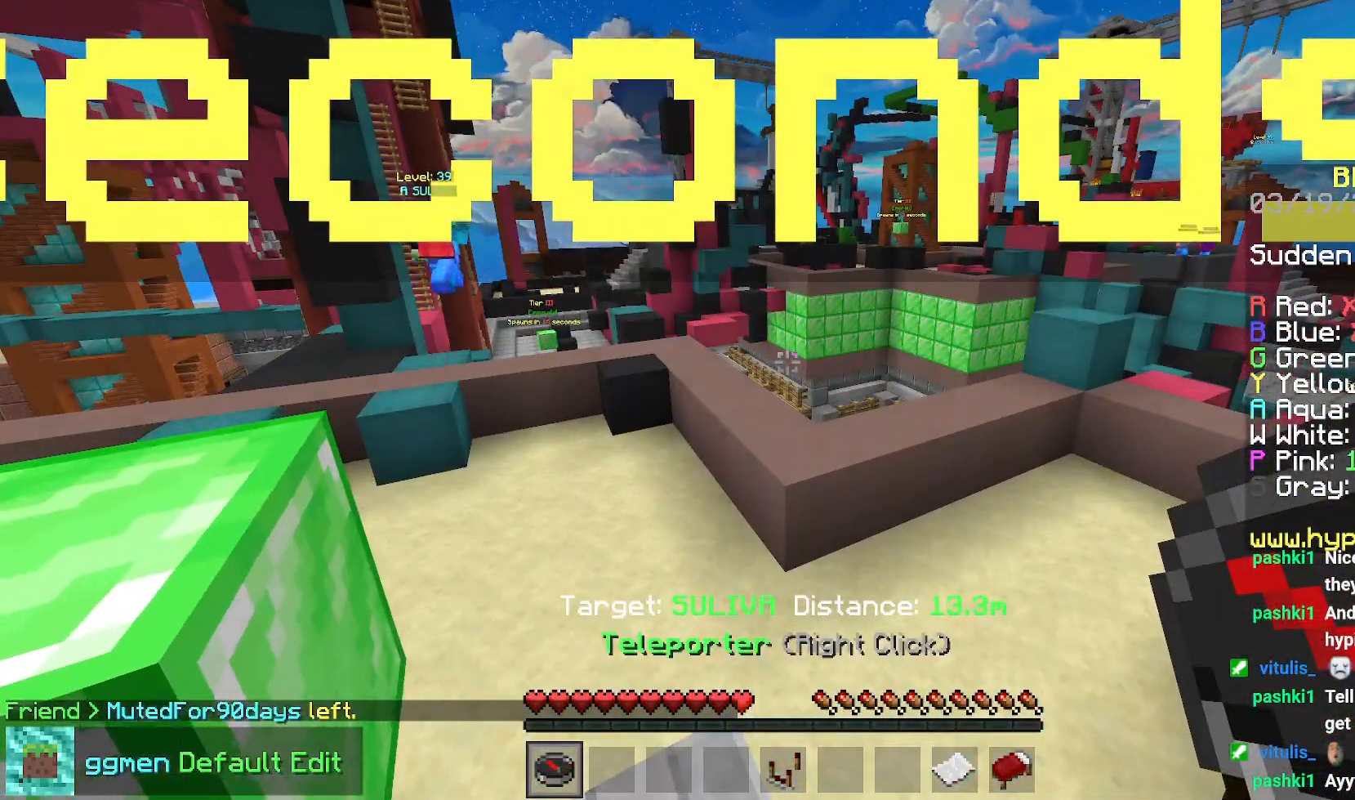
{"keys": [], "mouse": [], "events": []}
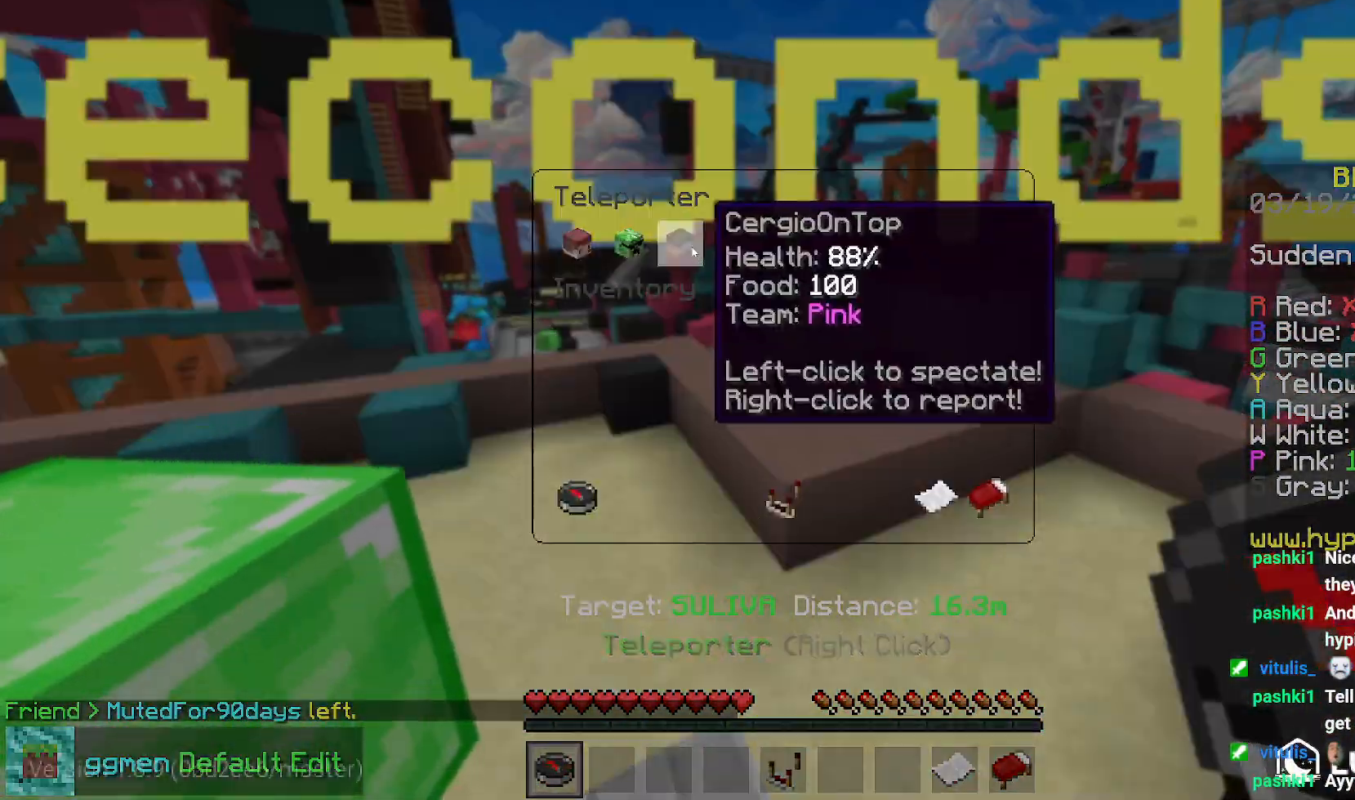
{"keys": [], "mouse": [], "events": []}
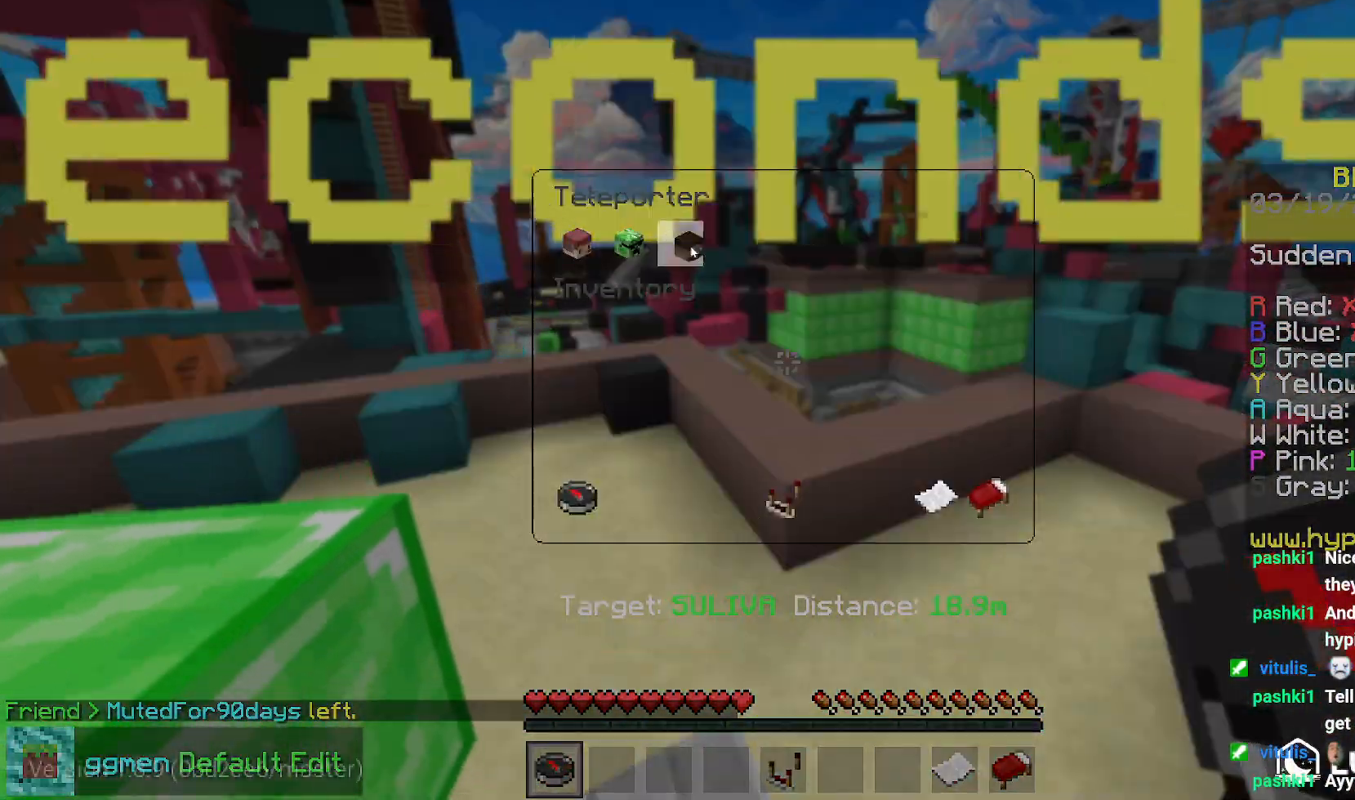
{"keys": ["right"], "mouse": [], "events": [[300, "right", "down"]]}
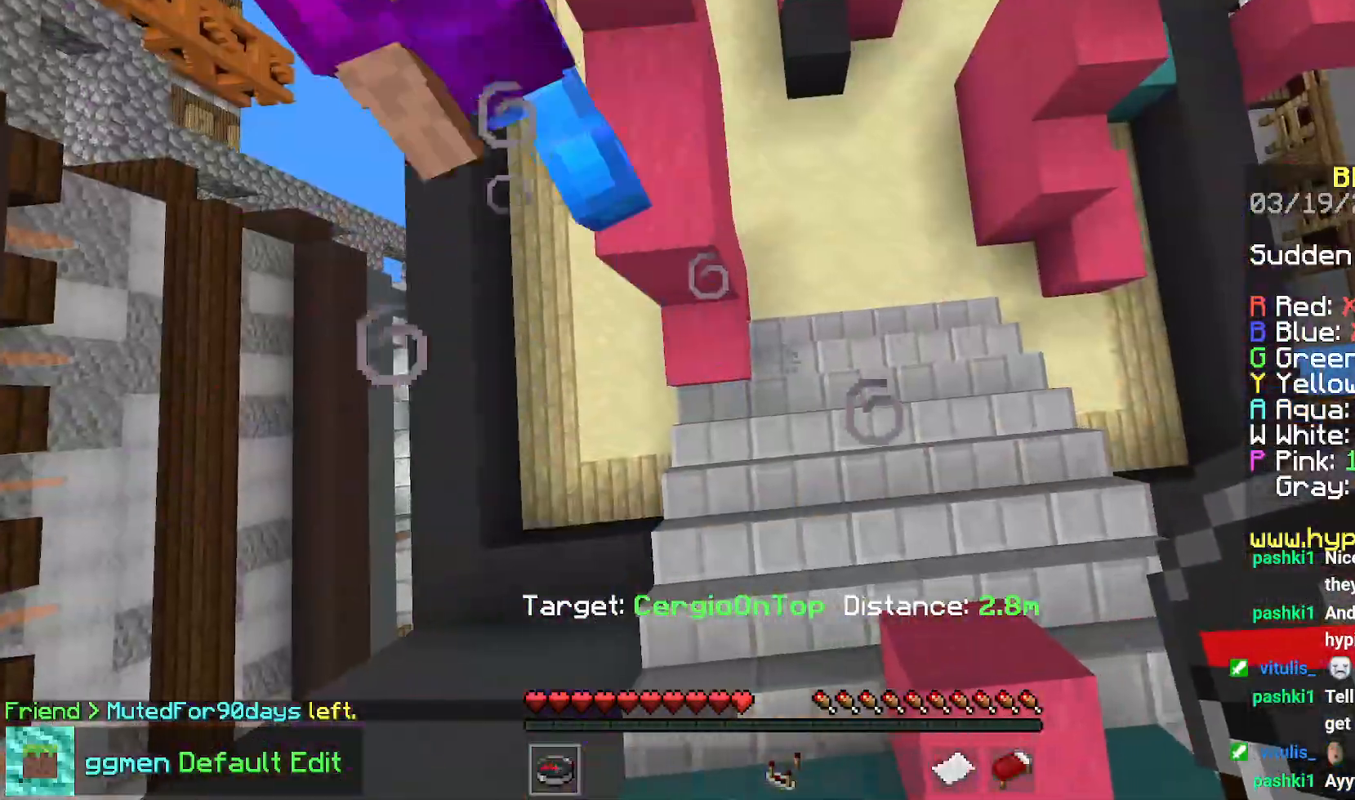
{"keys": [], "mouse": [], "events": [[84, "right", "up"]]}
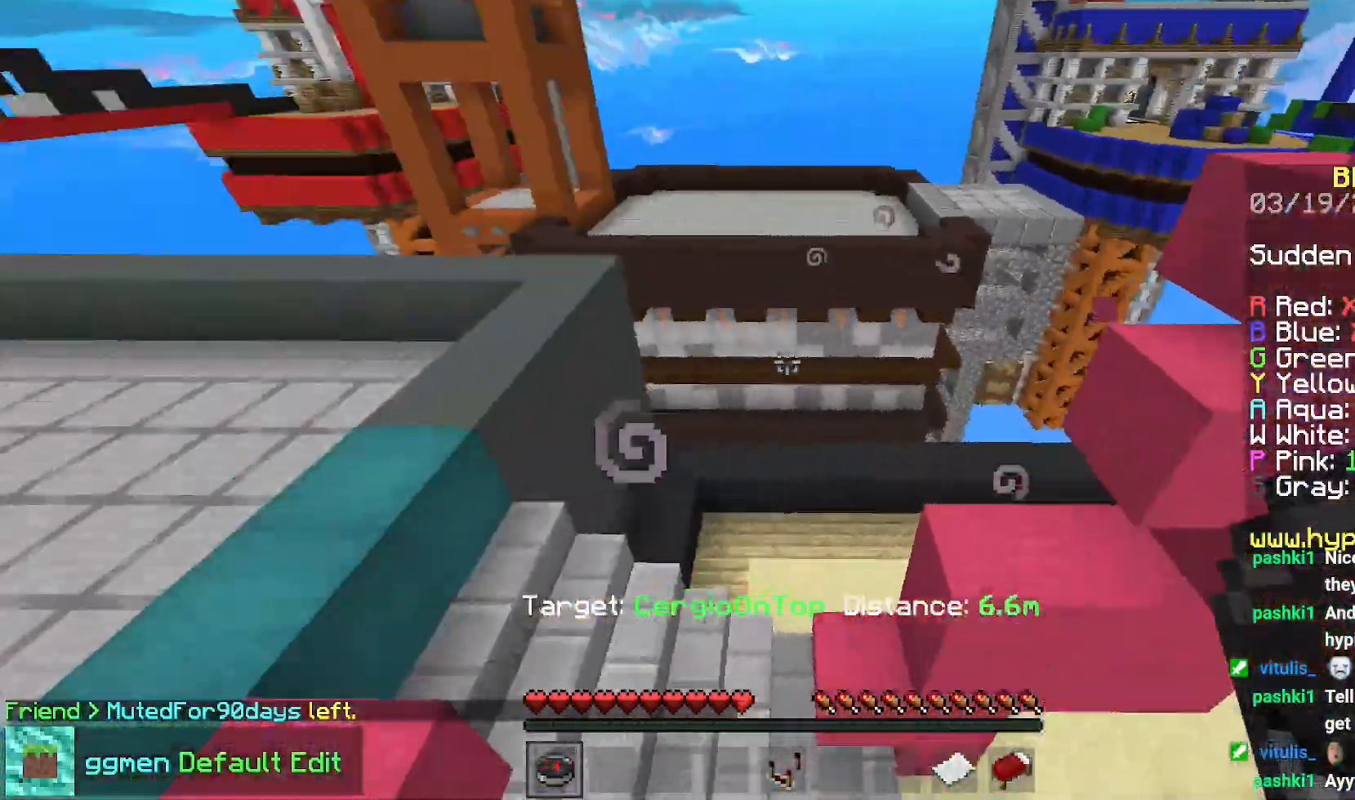
{"keys": [], "mouse": [], "events": [[83, "down", "down"], [367, "down", "up"]]}
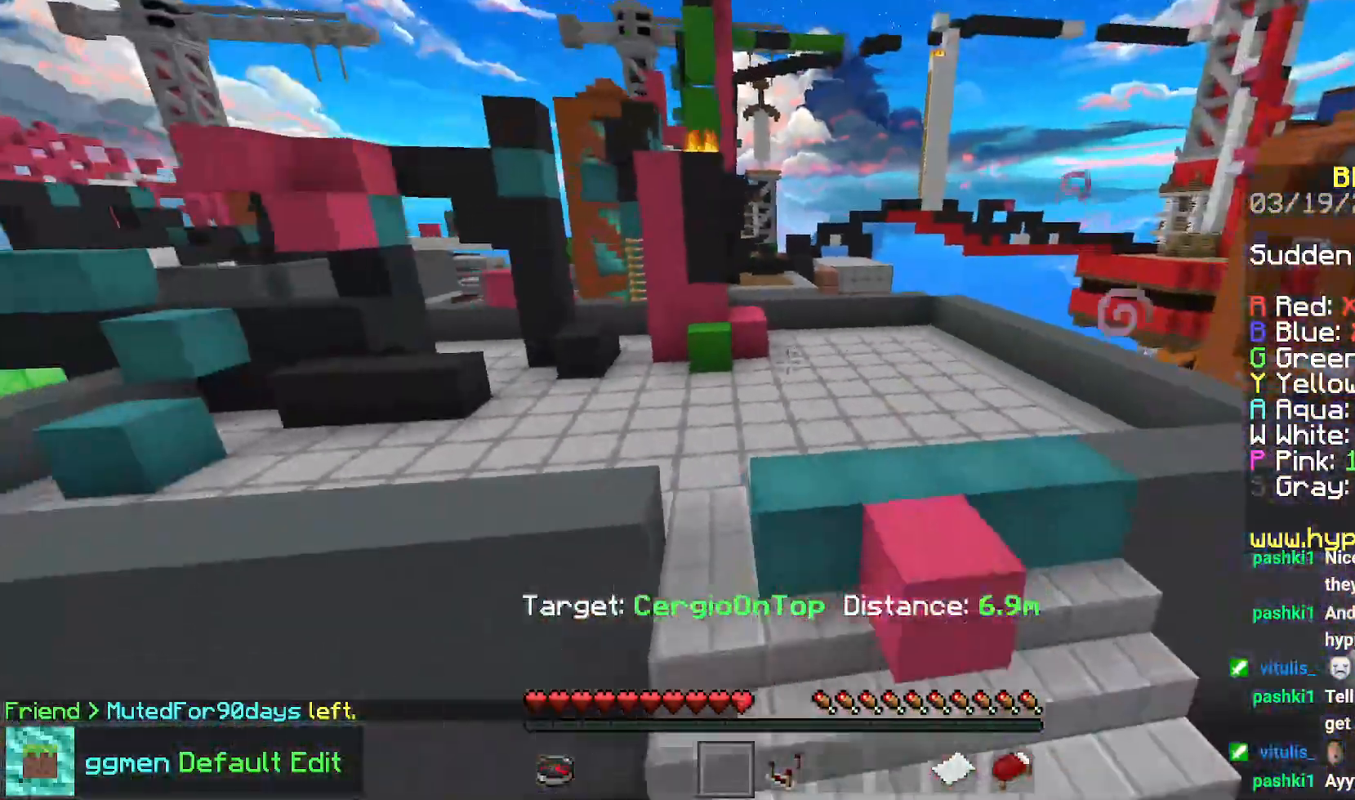
{"keys": ["up"], "mouse": [], "events": [[167, "up", "down"]]}
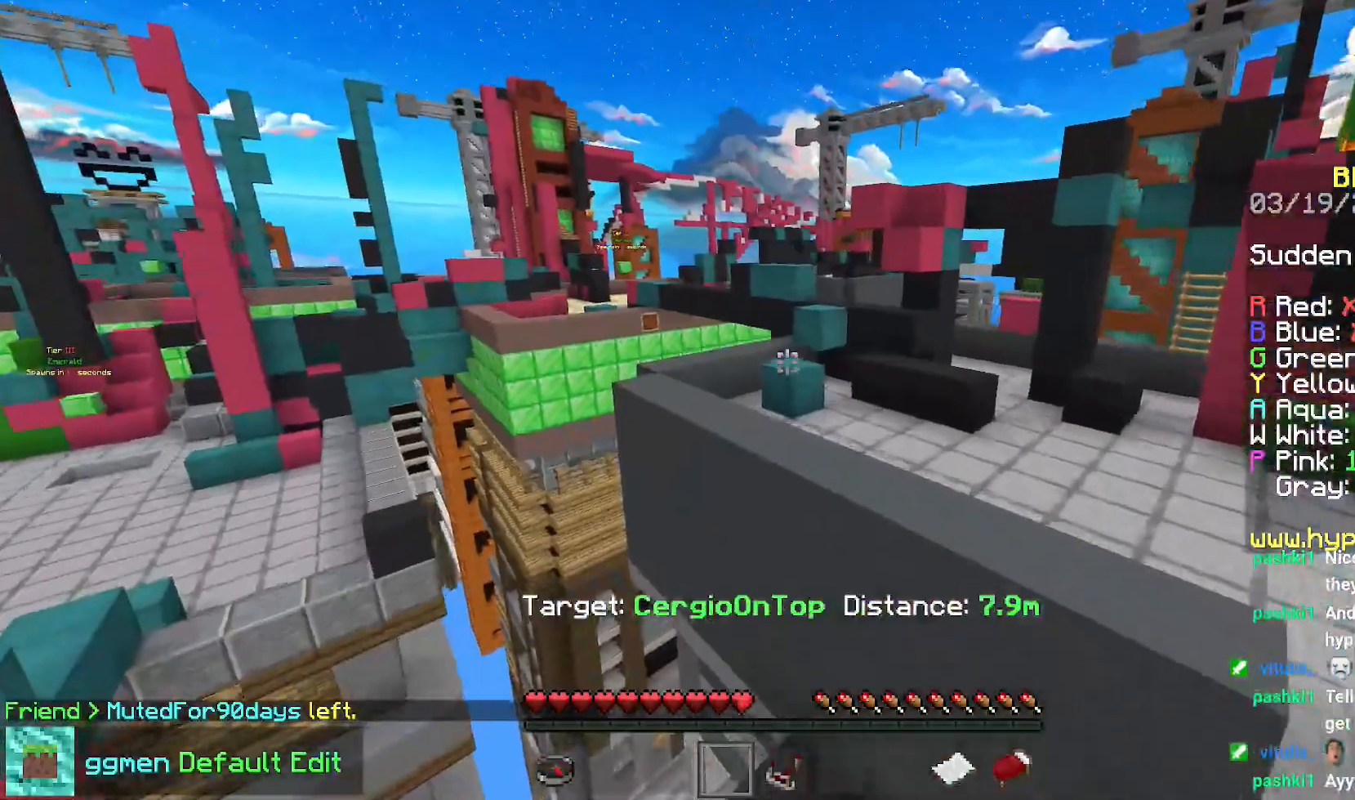
{"keys": ["left", "up"], "mouse": [], "events": [[267, "left", "down"]]}
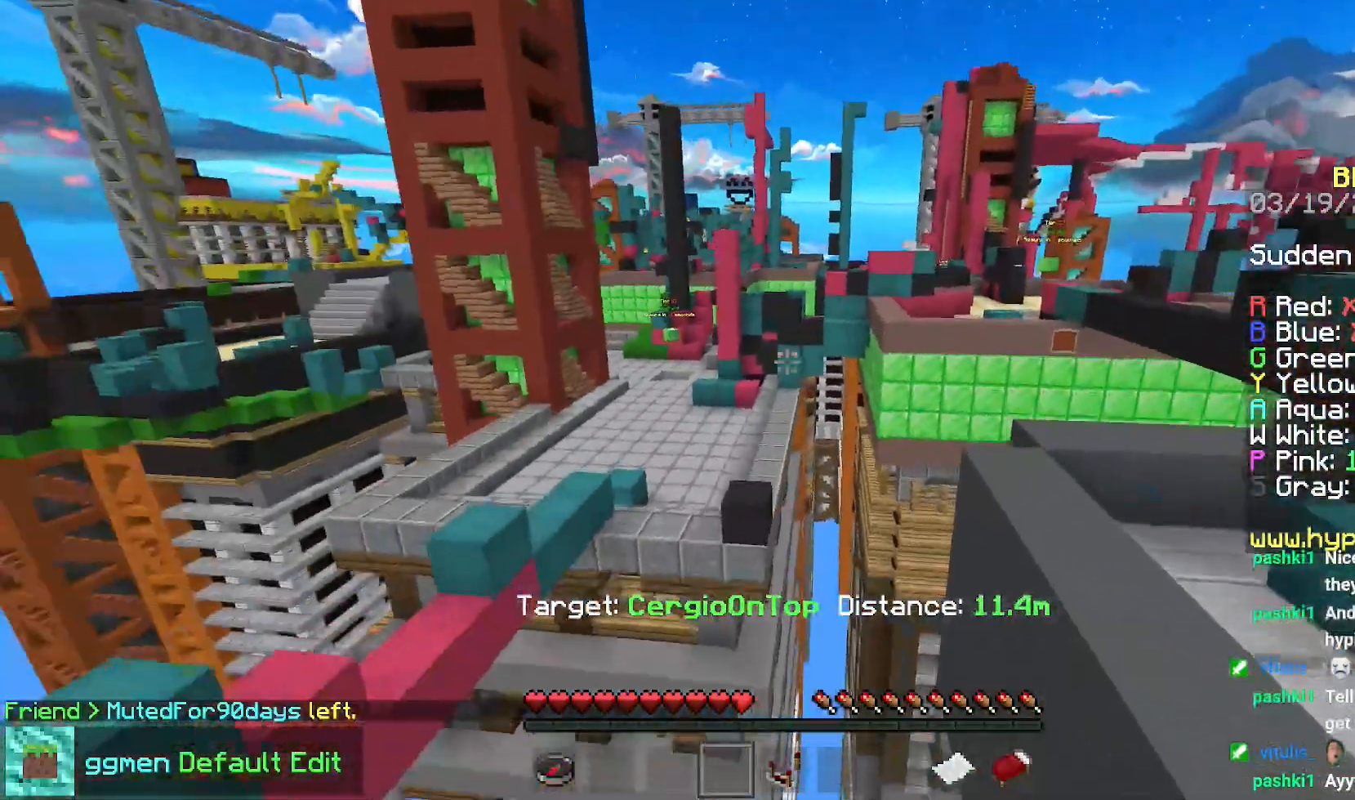
{"keys": [], "mouse": [], "events": [[84, "left", "up"], [101, "mouse_right", "down"], [201, "up", "up"], [267, "mouse_right", "up"]]}
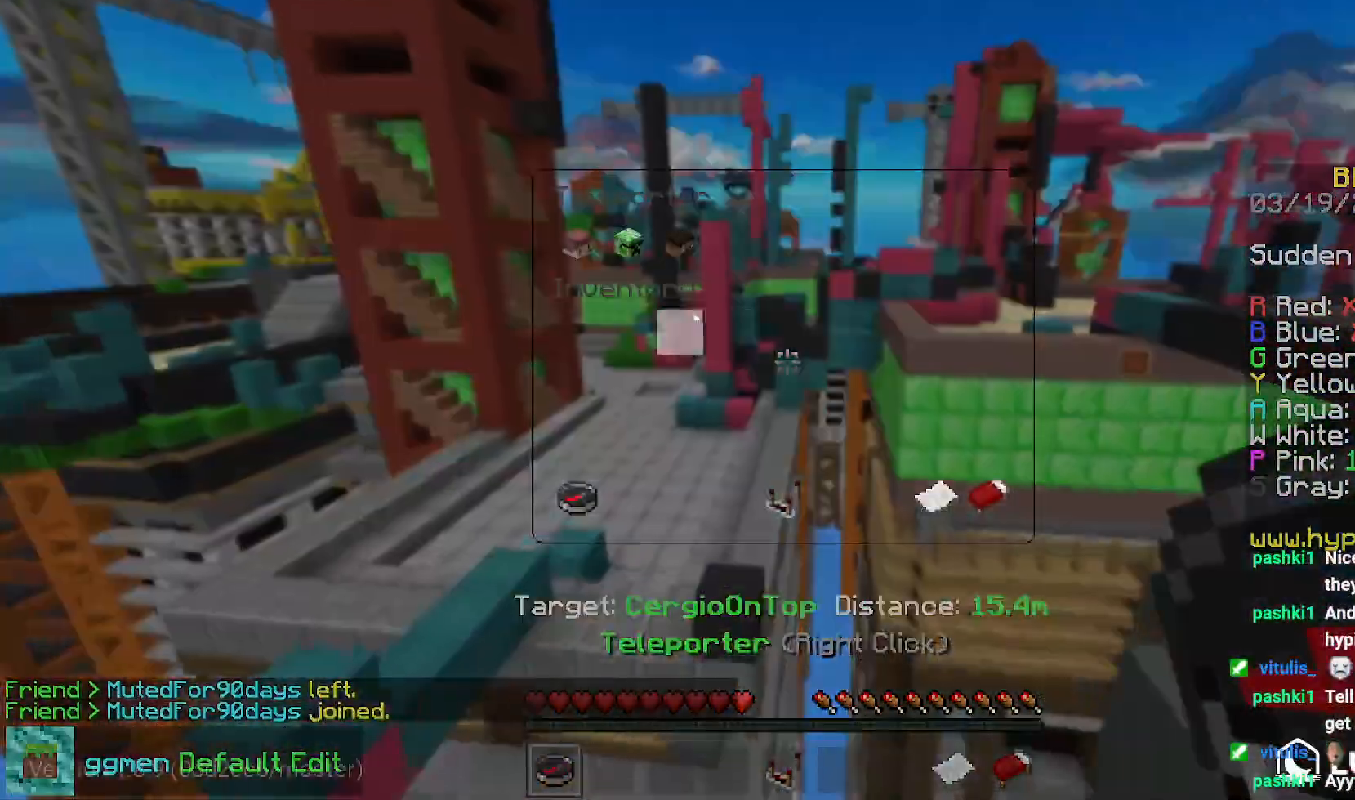
{"keys": [], "mouse": [], "events": []}
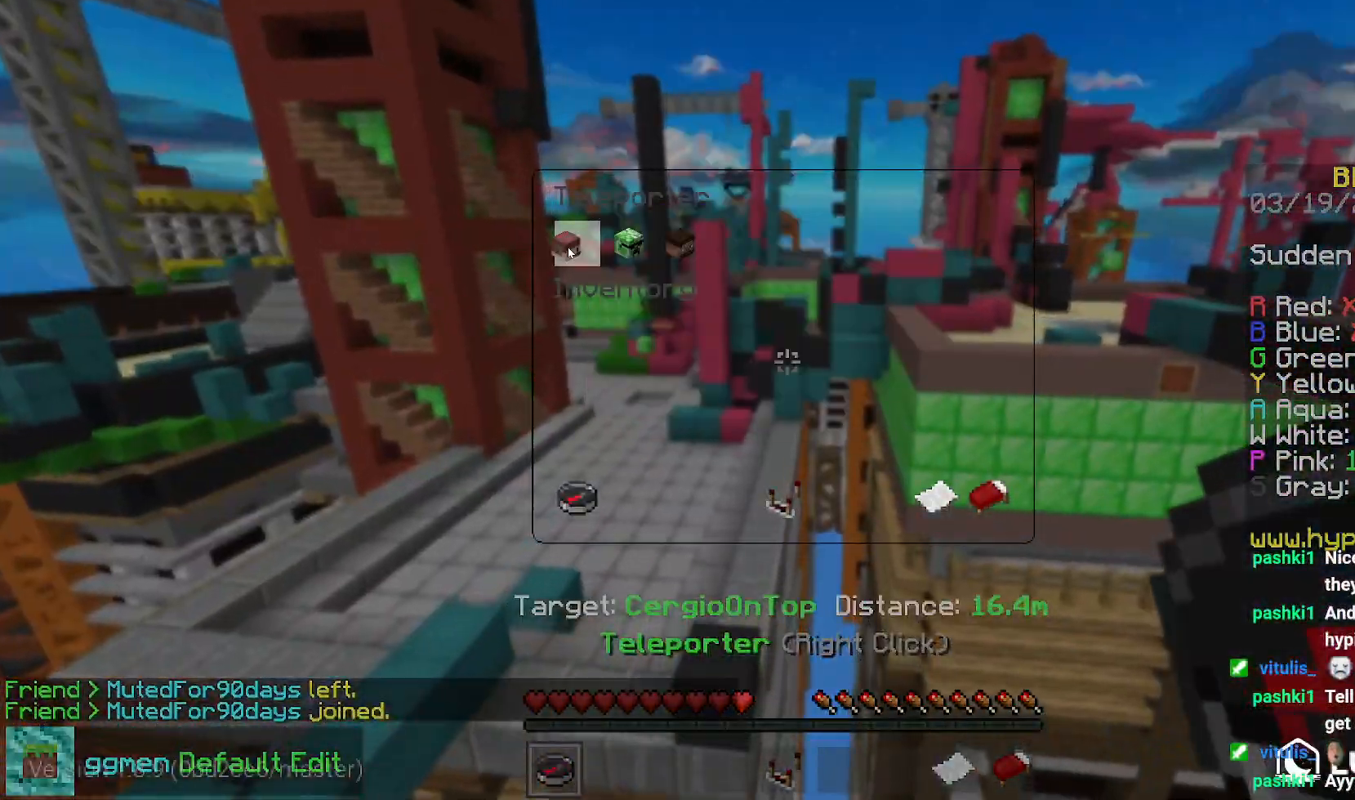
{"keys": ["right"], "mouse": [], "events": [[368, "right", "down"]]}
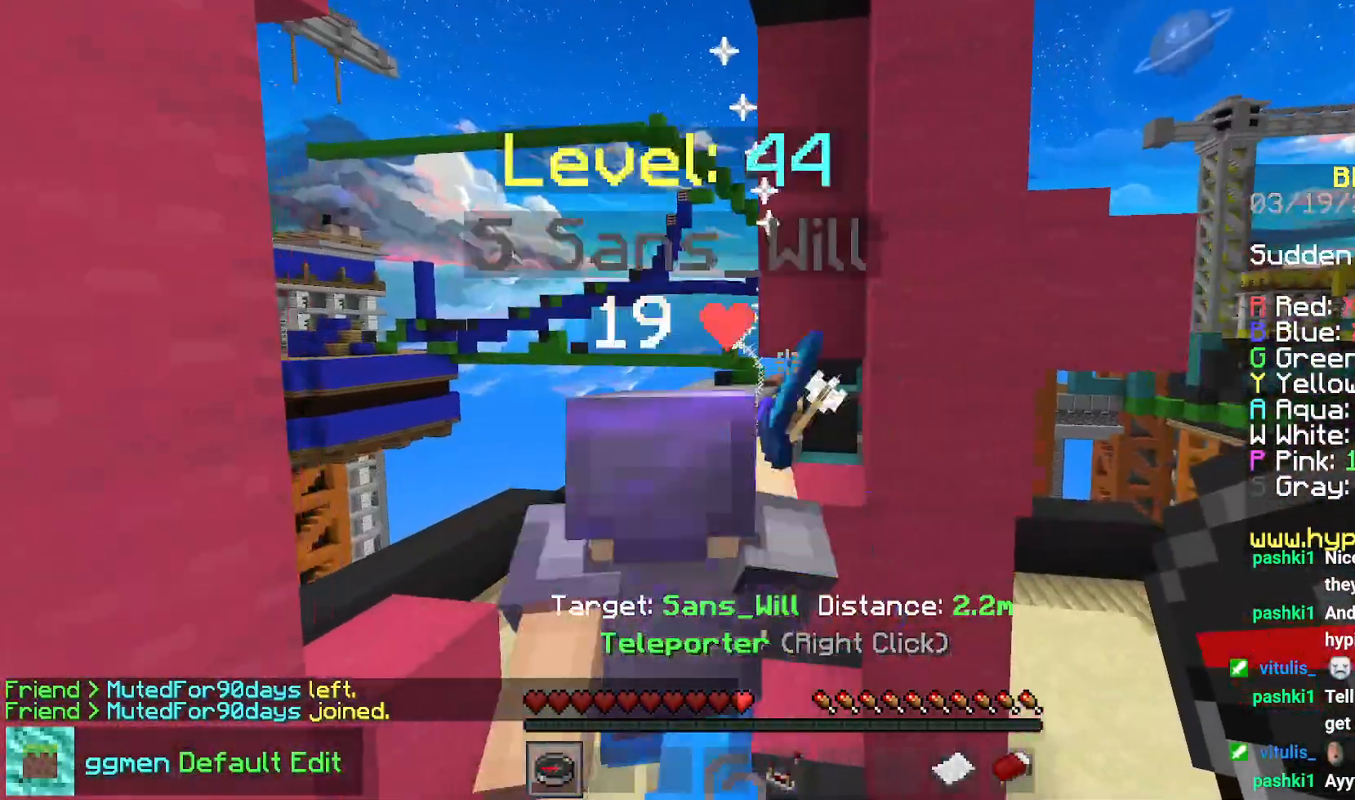
{"keys": [], "mouse": [], "events": [[133, "space", "down"], [317, "mouse_right", "down"], [384, "space", "up"], [400, "mouse_right", "up"], [450, "right", "up"]]}
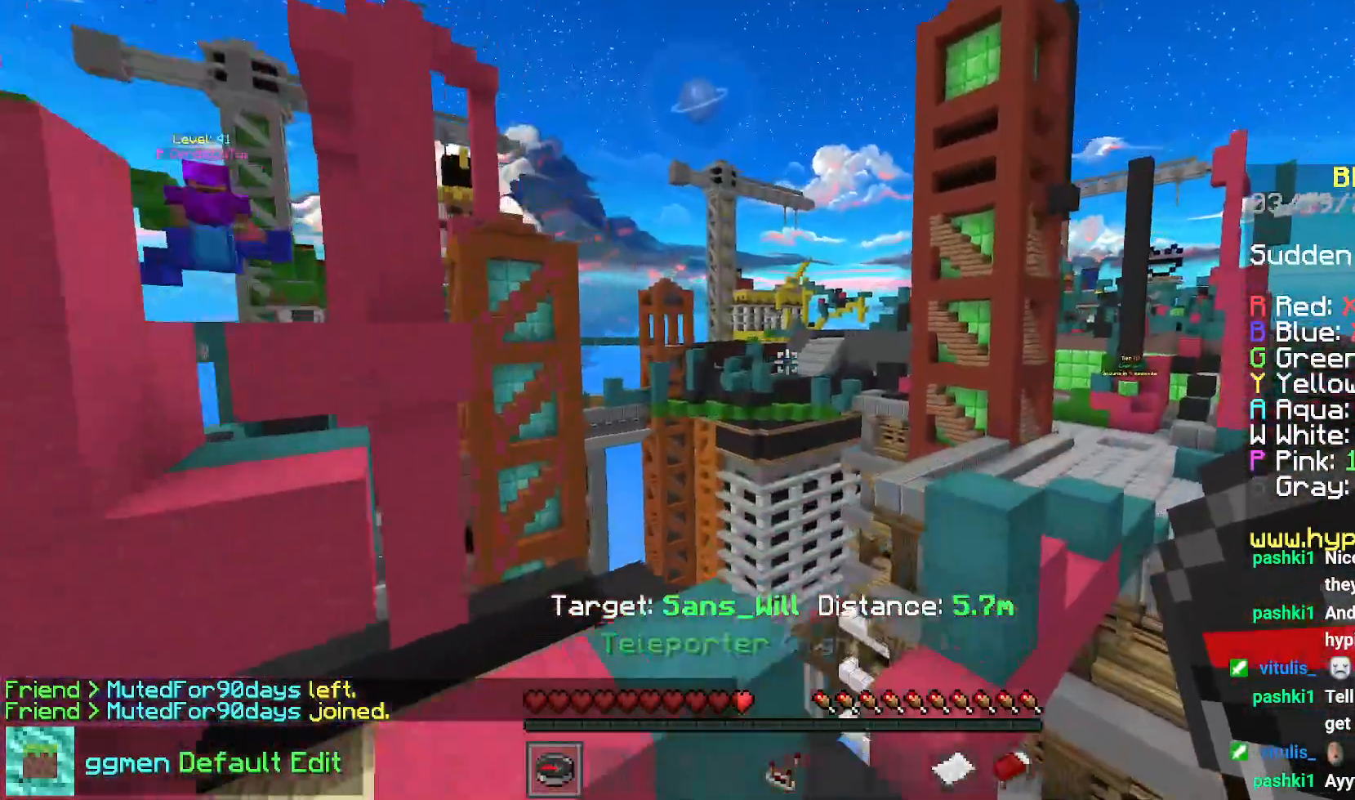
{"keys": [], "mouse": [], "events": []}
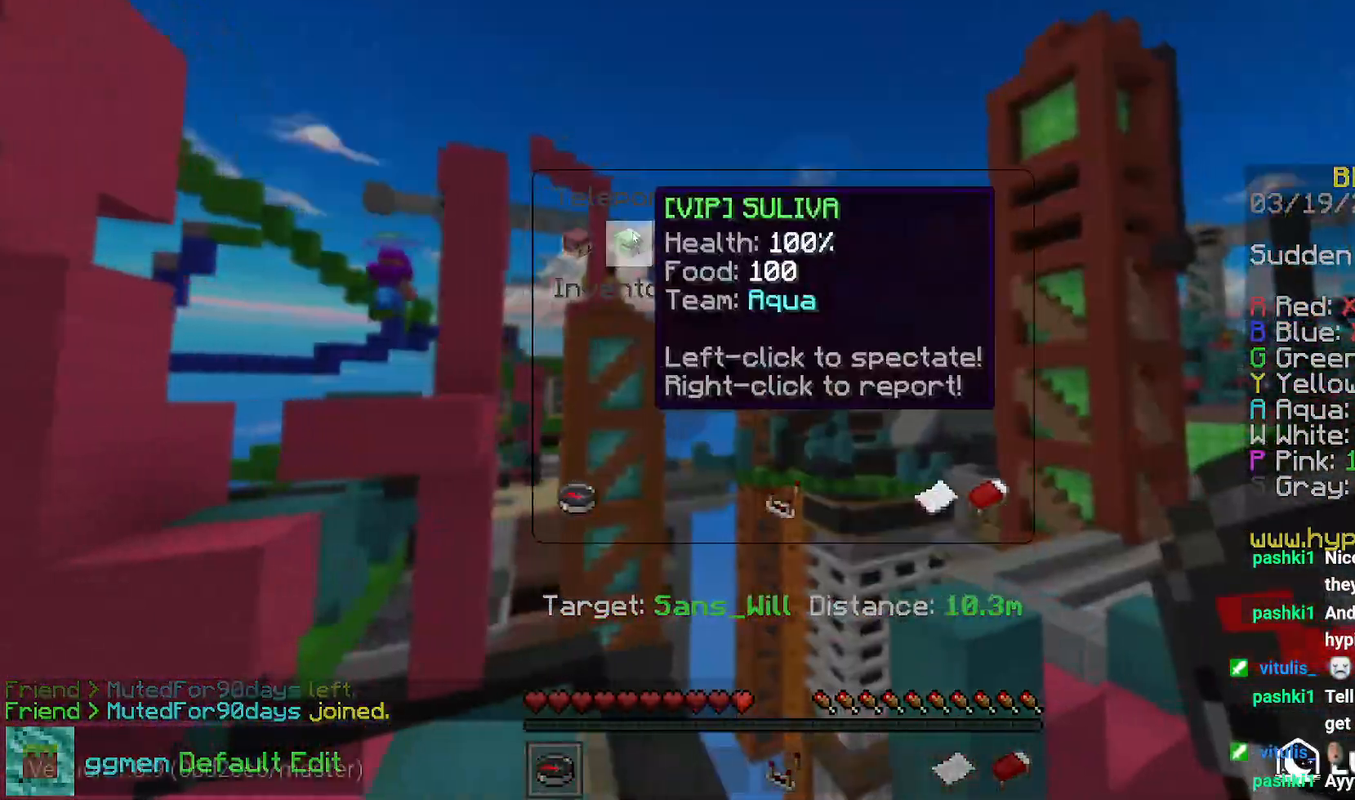
{"keys": [], "mouse": [], "events": []}
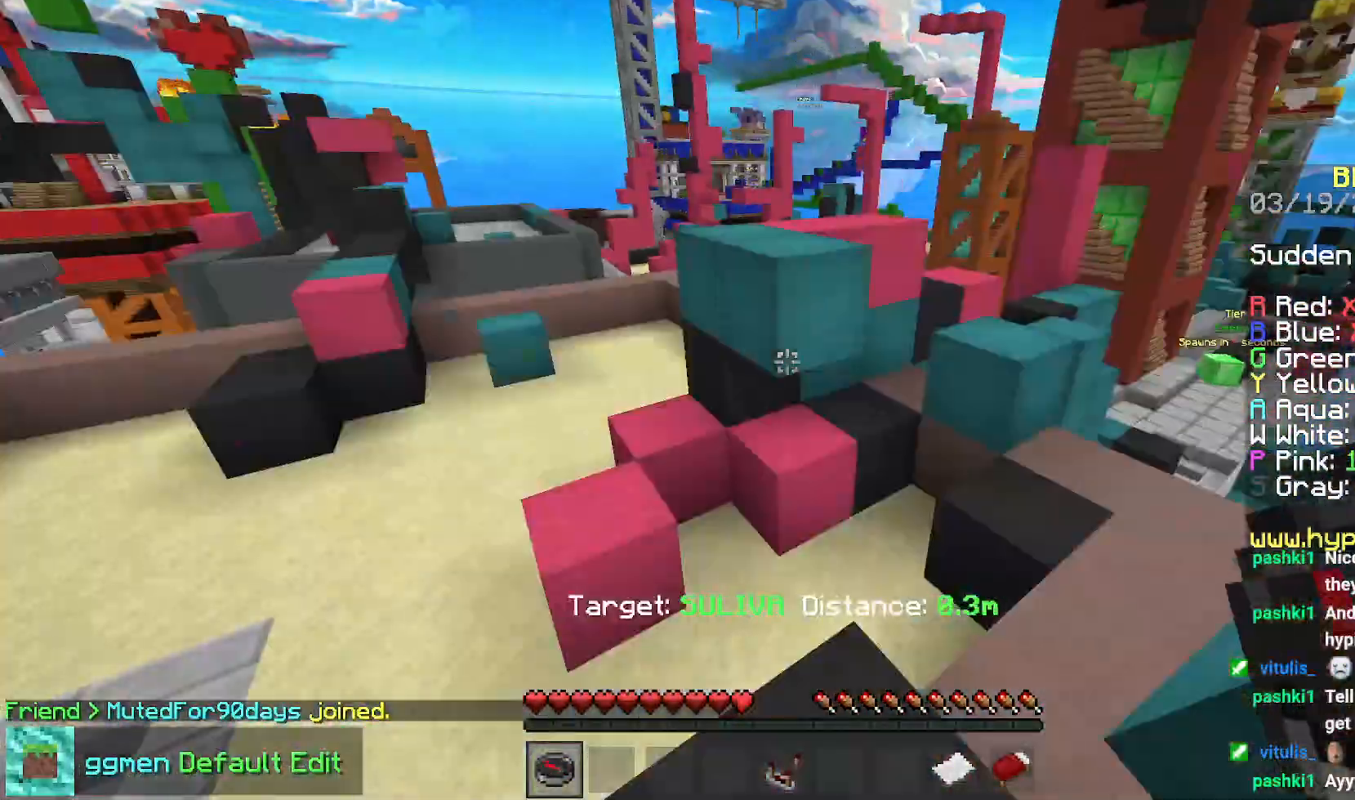
{"keys": [], "mouse": [], "events": [[117, "right", "down"], [451, "right", "up"]]}
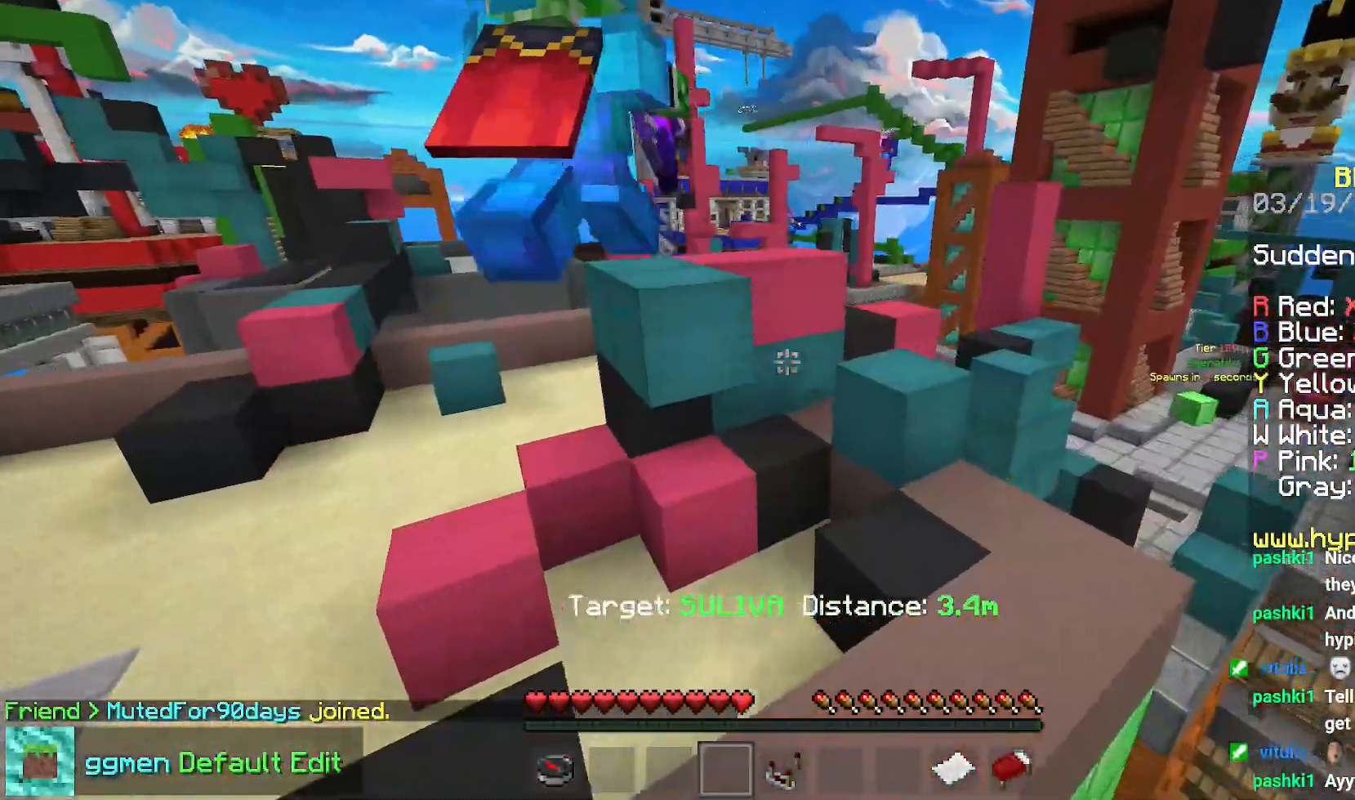
{"keys": [], "mouse": [], "events": [[100, "space", "down"], [350, "space", "up"]]}
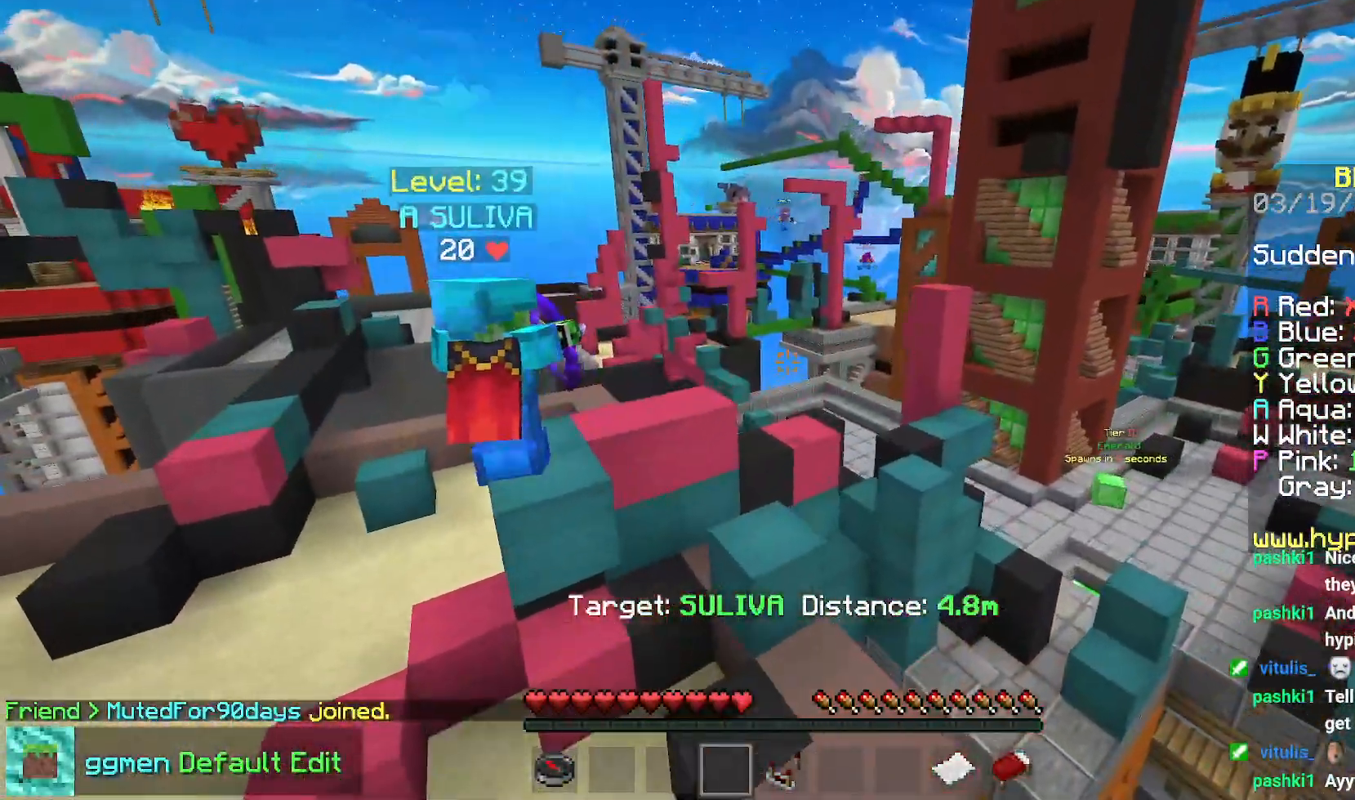
{"keys": [], "mouse": [], "events": []}
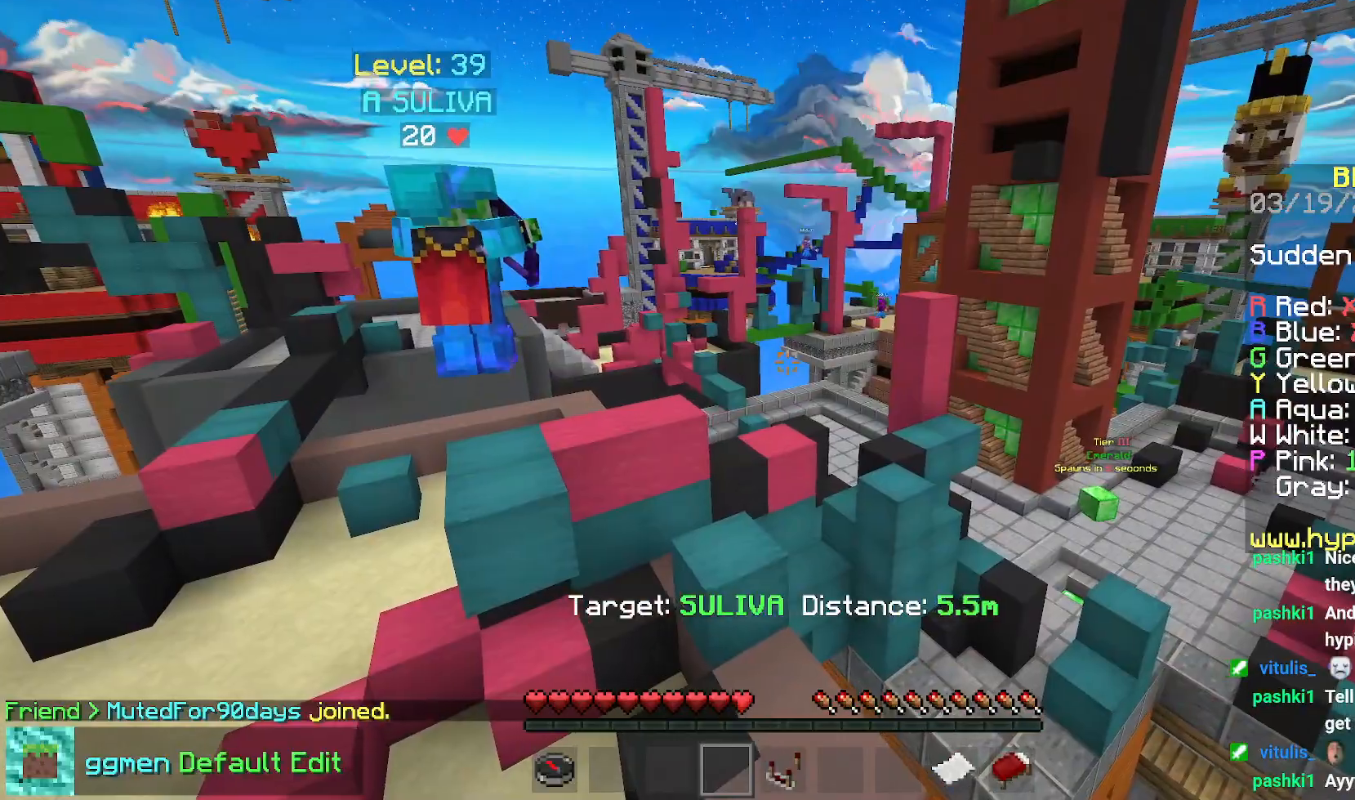
{"keys": [], "mouse": [], "events": []}
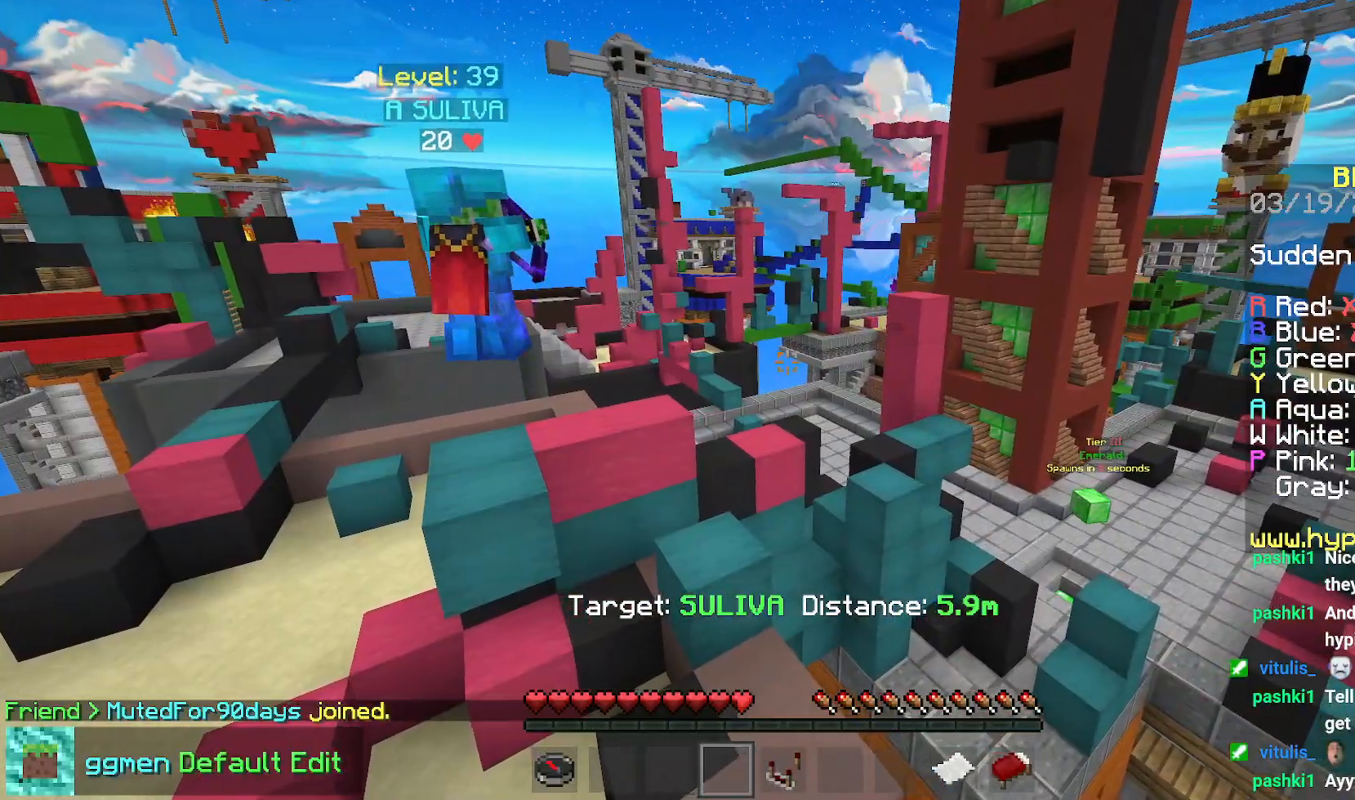
{"keys": ["left", "up"], "mouse": [], "events": [[167, "left", "down"], [184, "up", "down"]]}
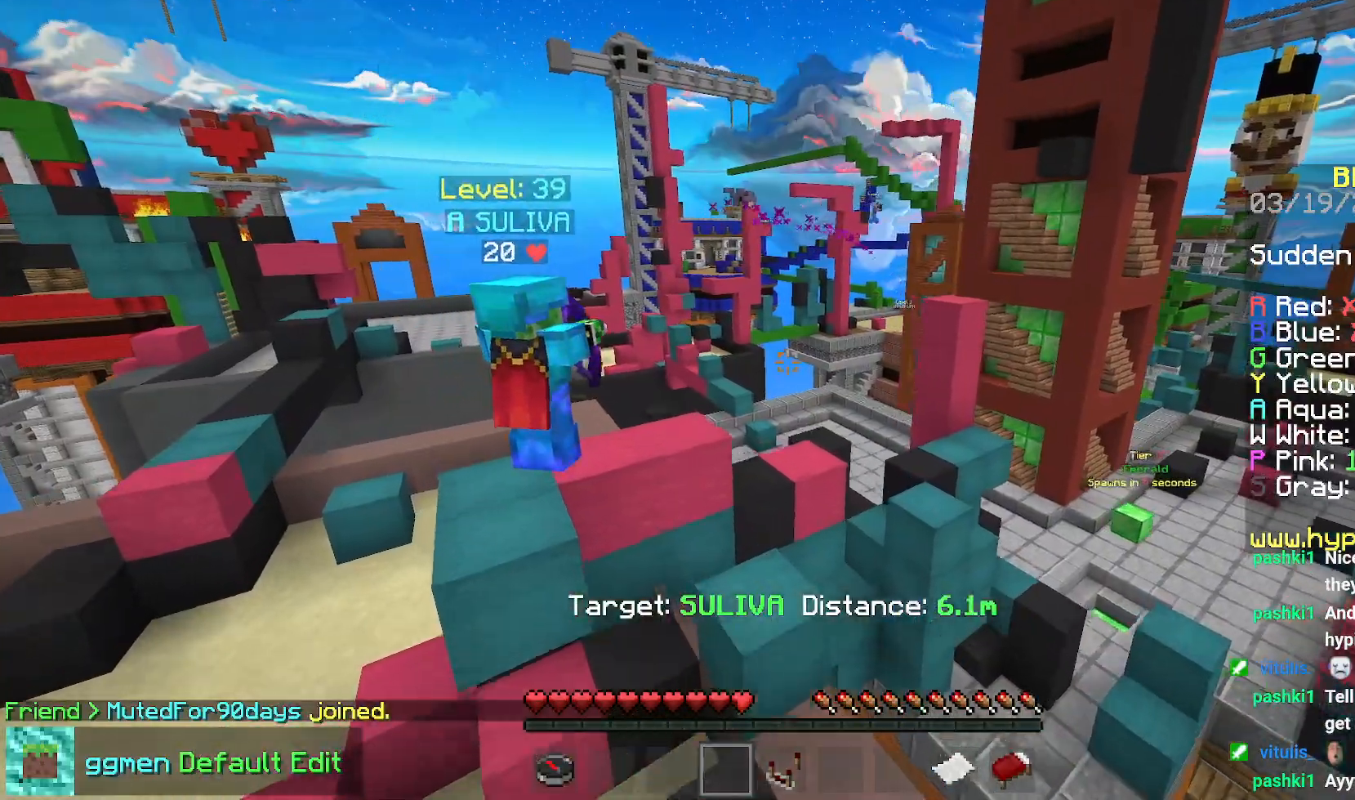
{"keys": [], "mouse": [], "events": [[184, "up", "up"], [267, "left", "up"]]}
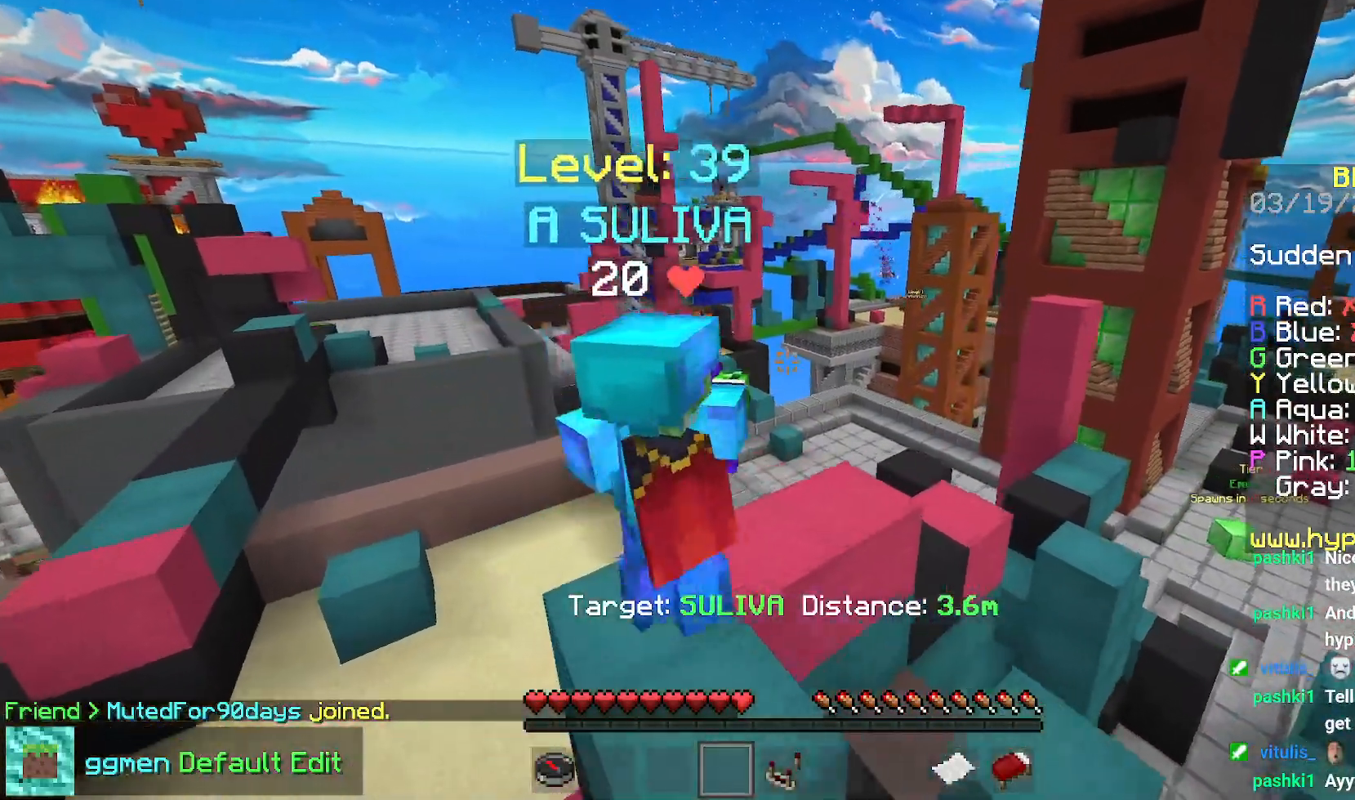
{"keys": ["left", "up"], "mouse": [], "events": [[501, "left", "down"], [501, "up", "down"]]}
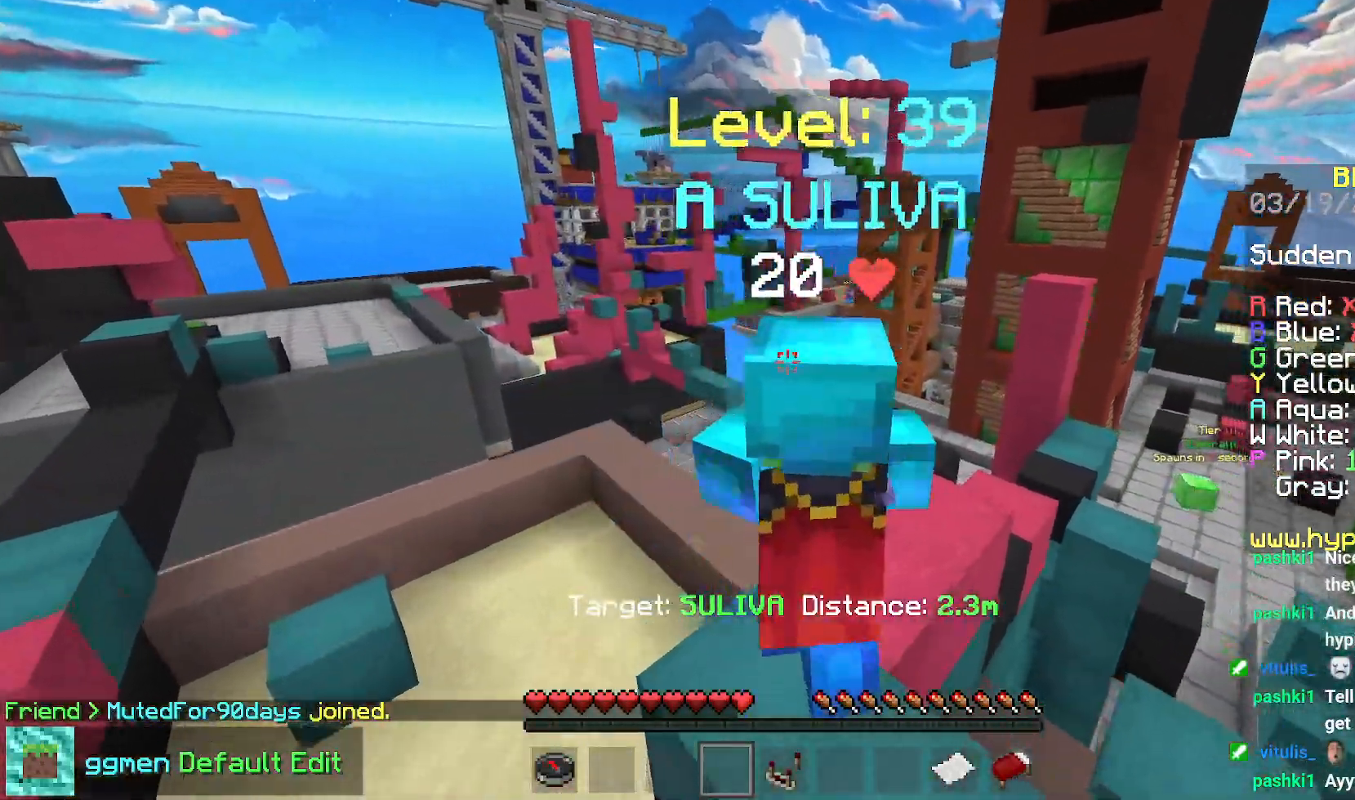
{"keys": [], "mouse": [], "events": [[417, "up", "up"], [450, "left", "up"]]}
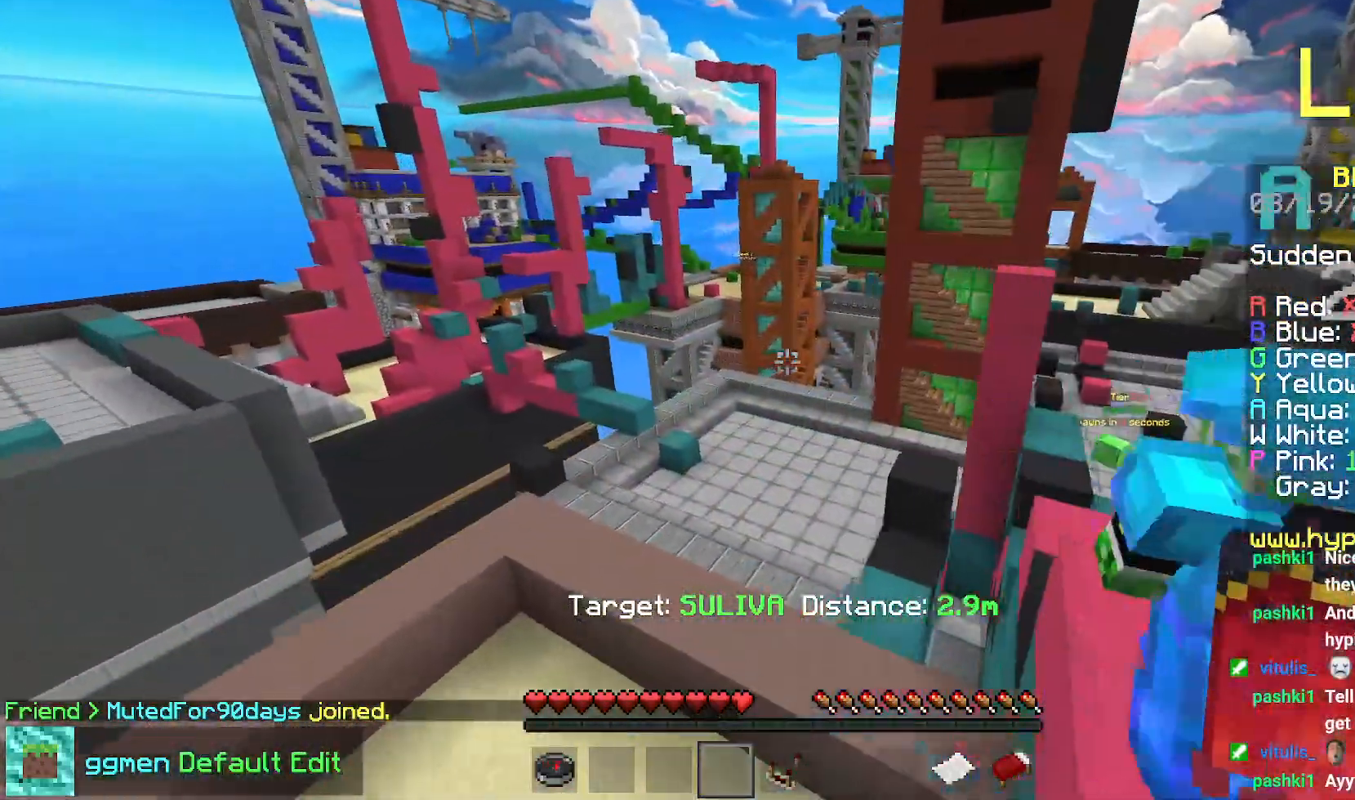
{"keys": ["right", "up"], "mouse": [], "events": [[301, "right", "down"], [401, "up", "down"]]}
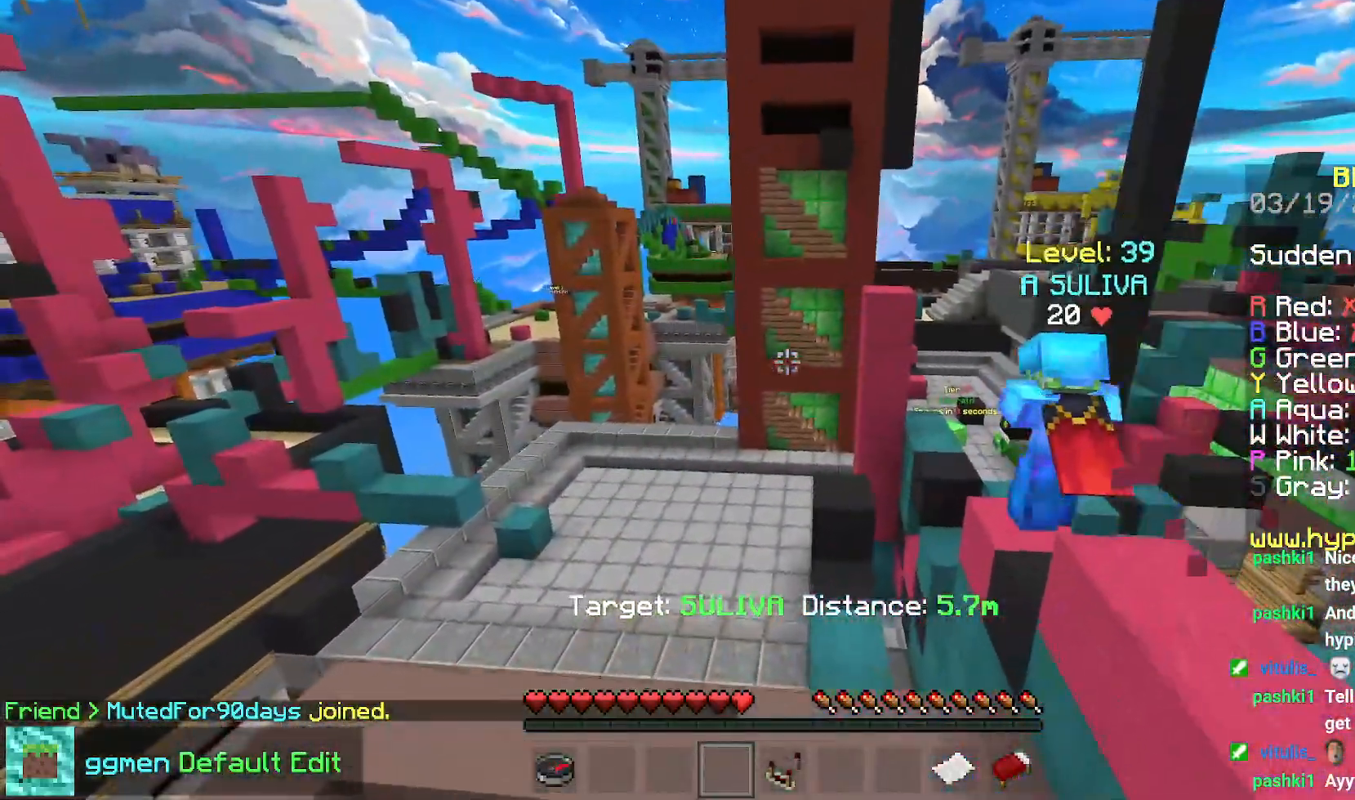
{"keys": ["right", "up"], "mouse": [], "events": []}
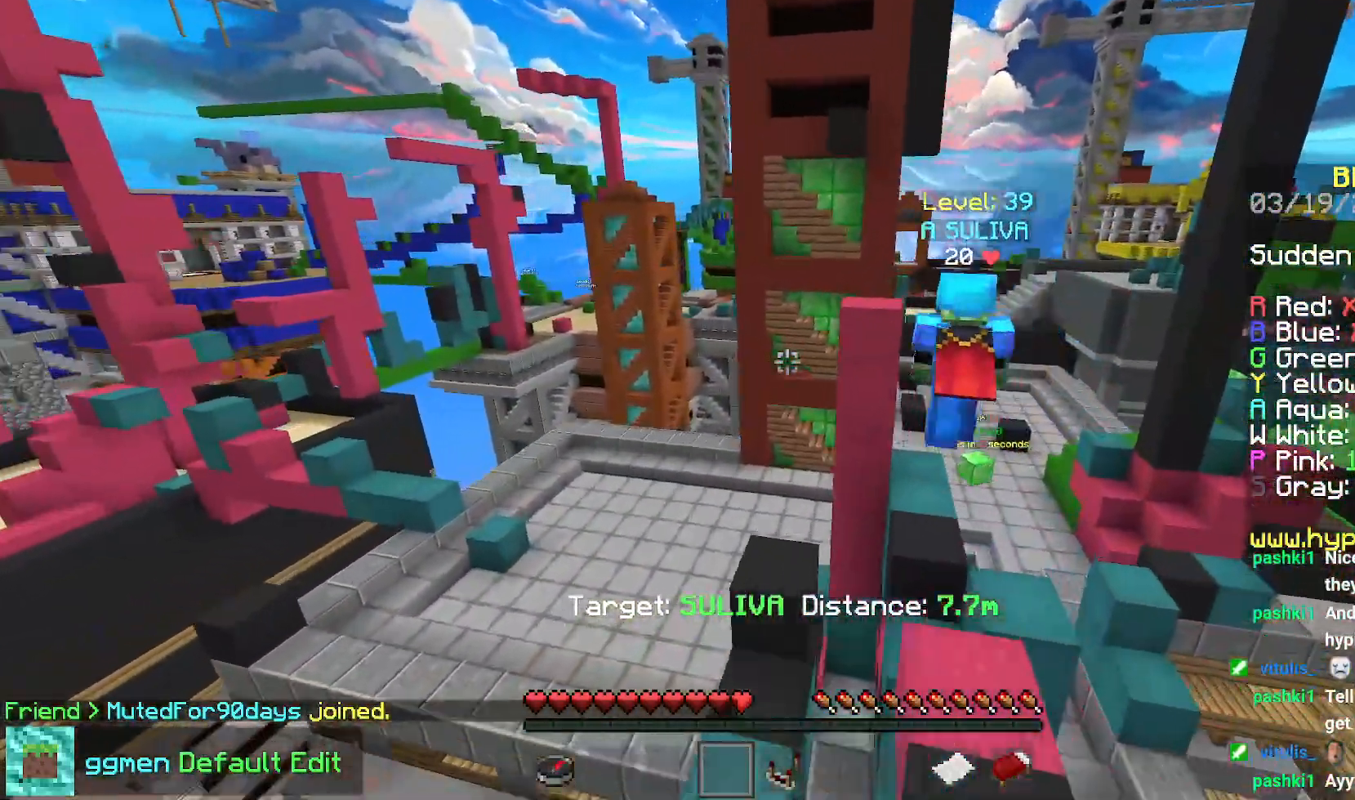
{"keys": ["right", "up"], "mouse": [], "events": []}
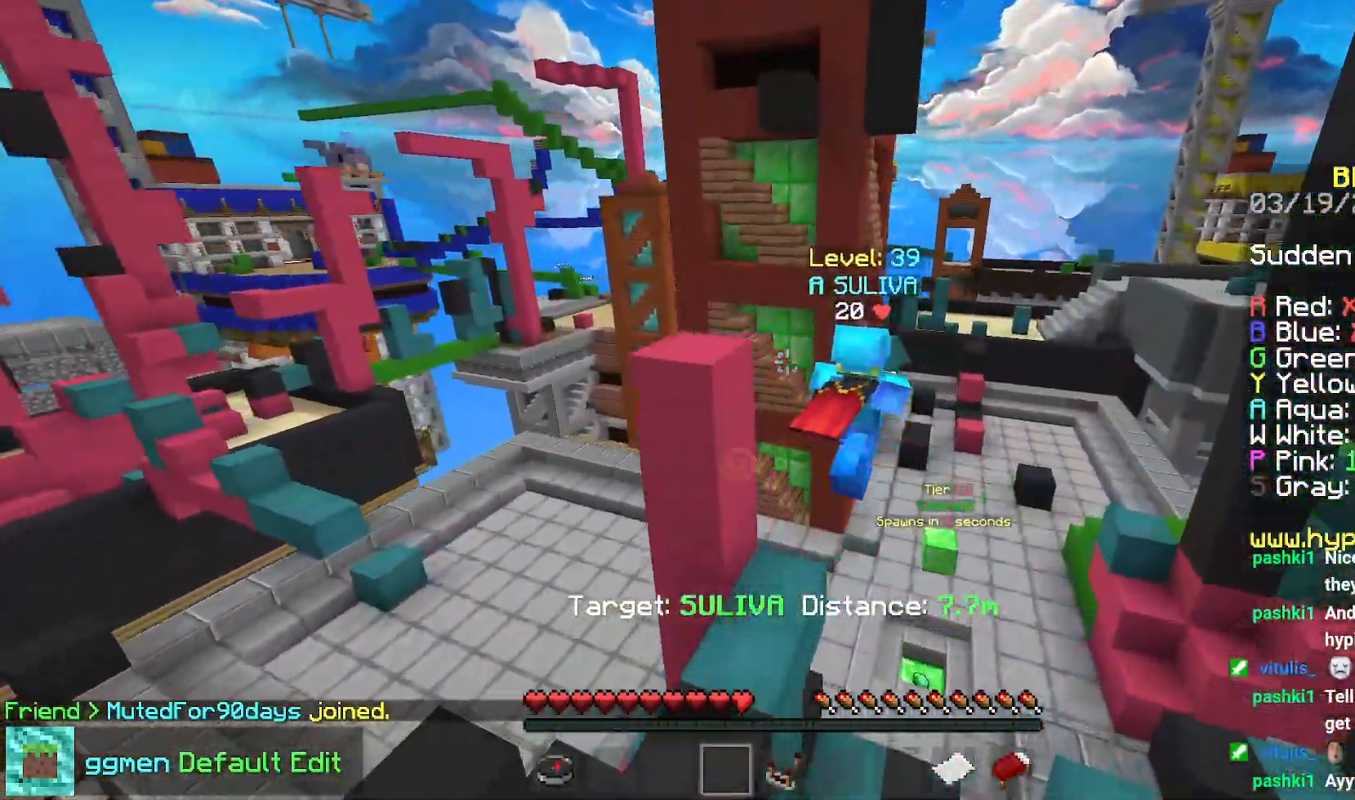
{"keys": ["right", "up"], "mouse": [], "events": []}
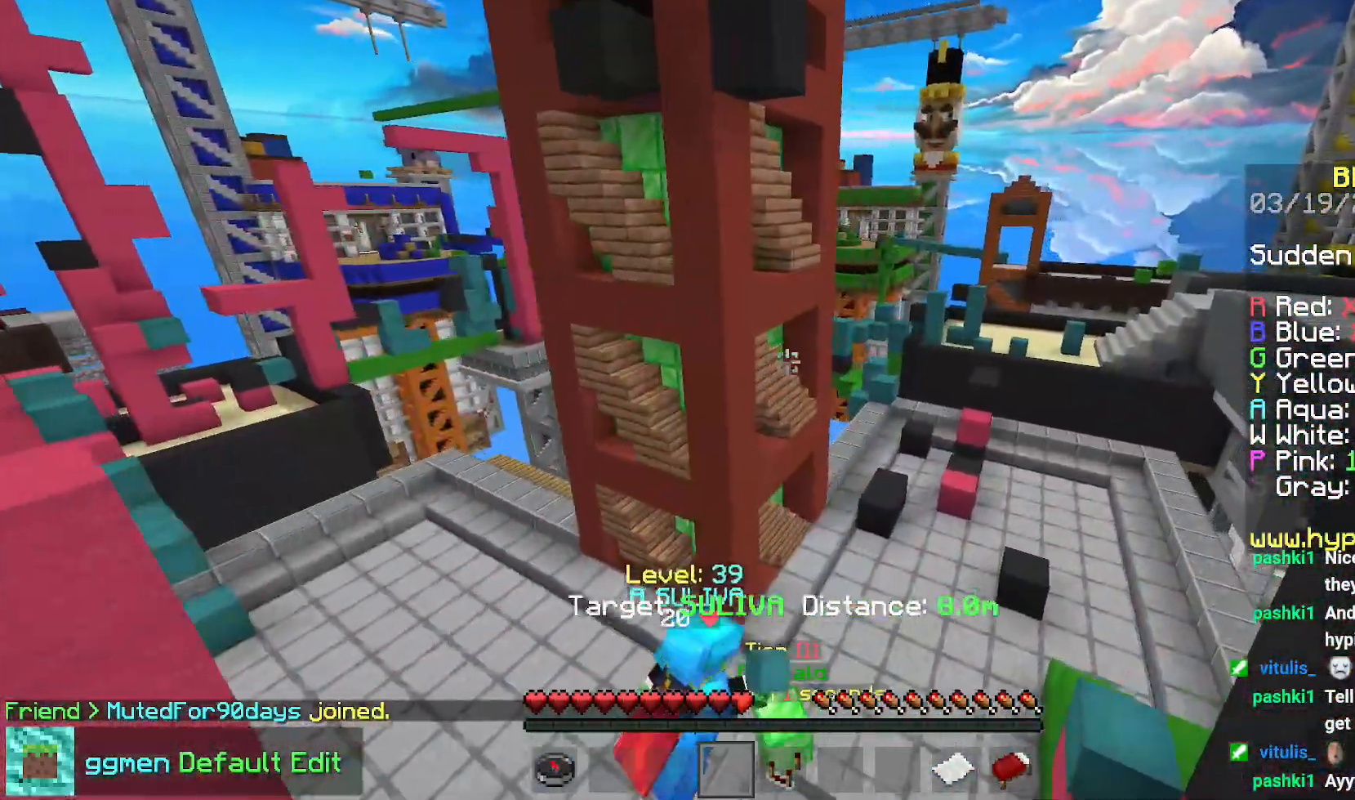
{"keys": ["right"], "mouse": [], "events": [[401, "up", "up"]]}
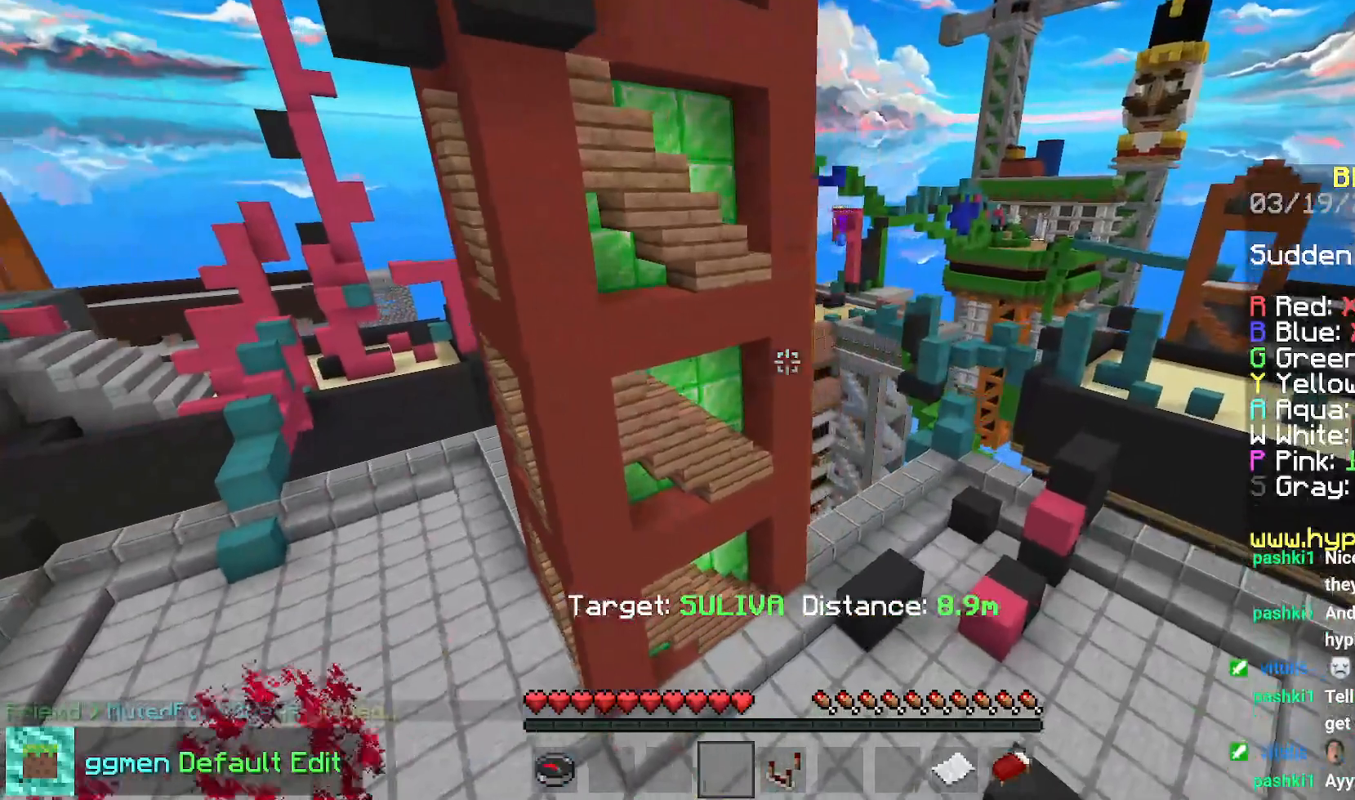
{"keys": ["down", "right"], "mouse": [], "events": [[284, "down", "down"]]}
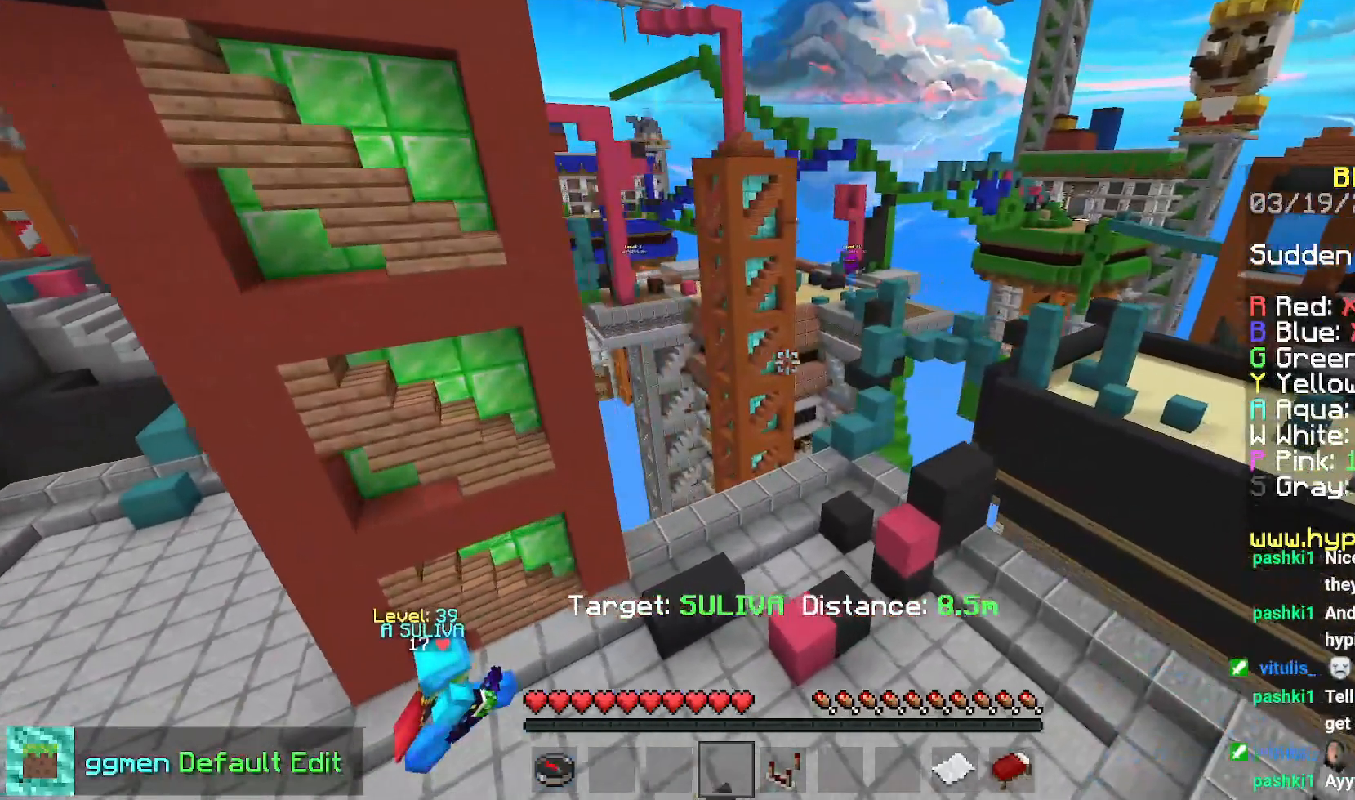
{"keys": [], "mouse": [], "events": [[84, "right", "up"], [167, "down", "up"]]}